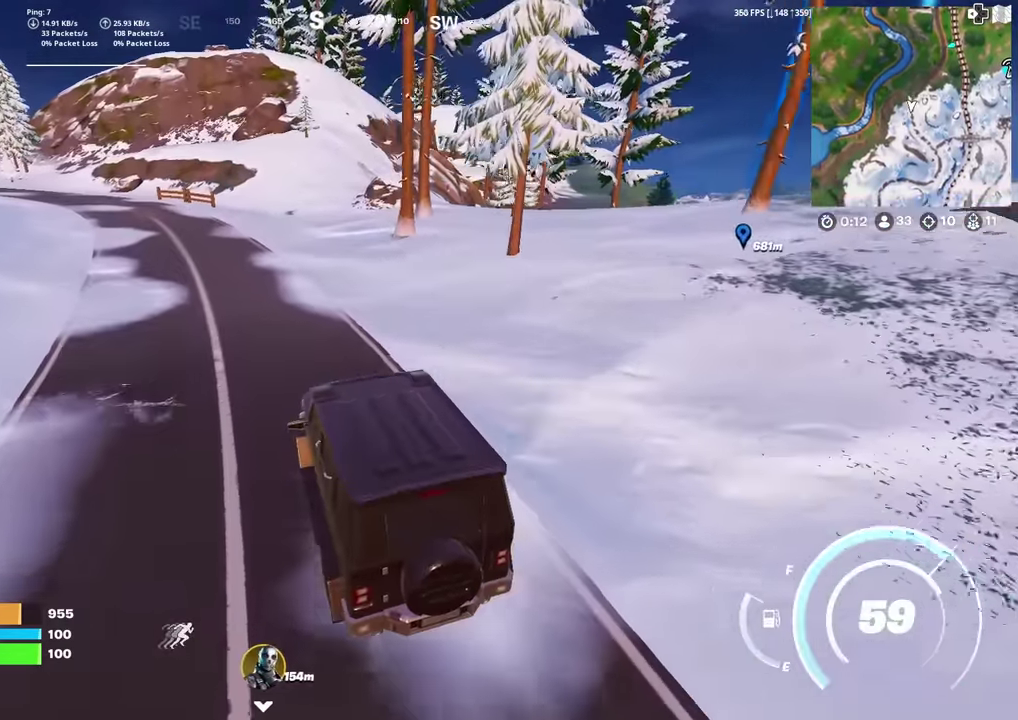
Gameplay with a controller (PlayStation layout); each line is a JSON object with the inputs held at the frame after it (dt_ms = milliseconds from this image to that frame). "events" lists button and stick changes between this image and that frame as [ms after this image, input, new state], when the widget could be followed in between. Not read: TOUCHPAD.
{"dt_ms": 700, "buttons": [], "left_stick": "up", "right_stick": "center", "events": [[433, "left_stick", "up"], [550, "right_stick", "left"], [600, "right_stick", "center"]]}
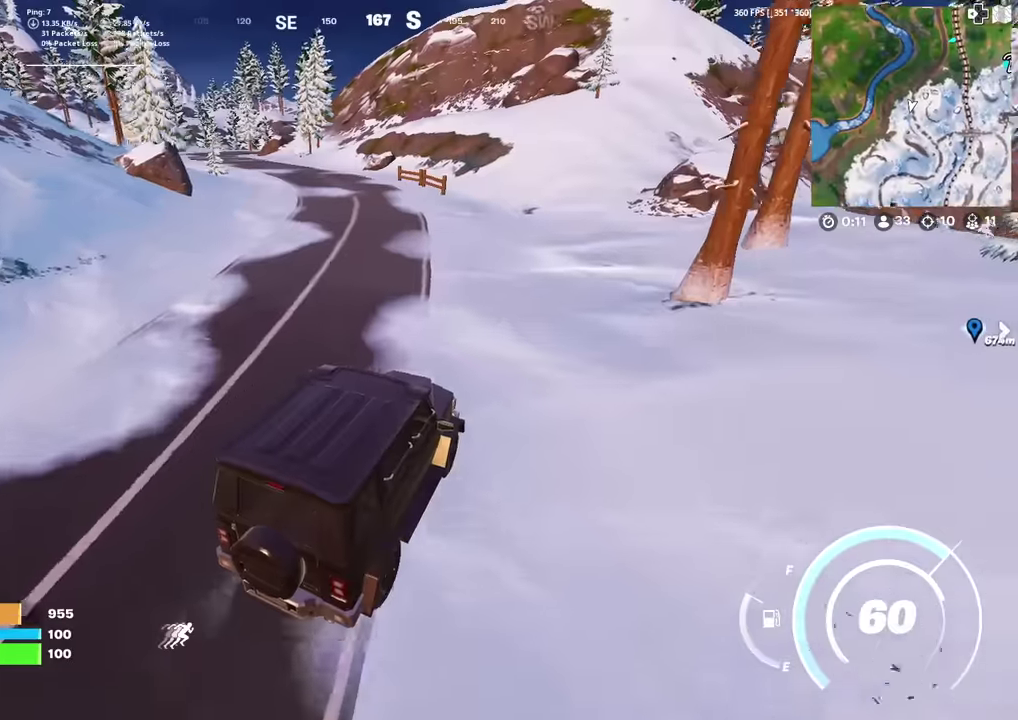
{"dt_ms": 301, "buttons": [], "left_stick": "up-right", "right_stick": "center", "events": [[217, "left_stick", "up-right"]]}
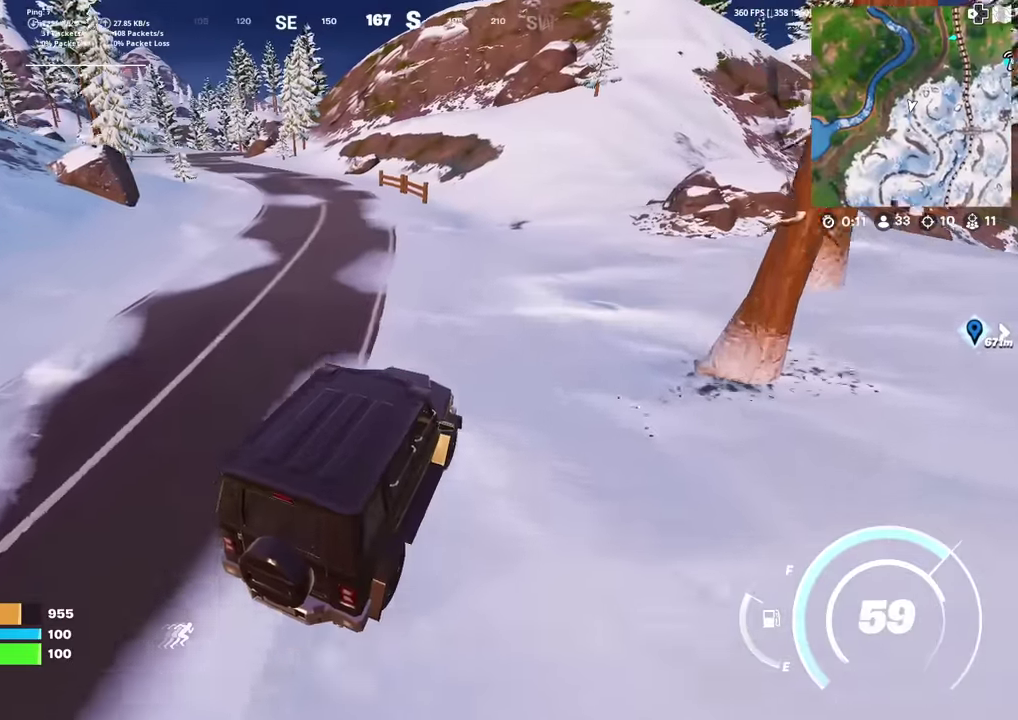
{"dt_ms": 600, "buttons": [], "left_stick": "up-right", "right_stick": "center", "events": [[300, "right_stick", "right"], [400, "right_stick", "center"]]}
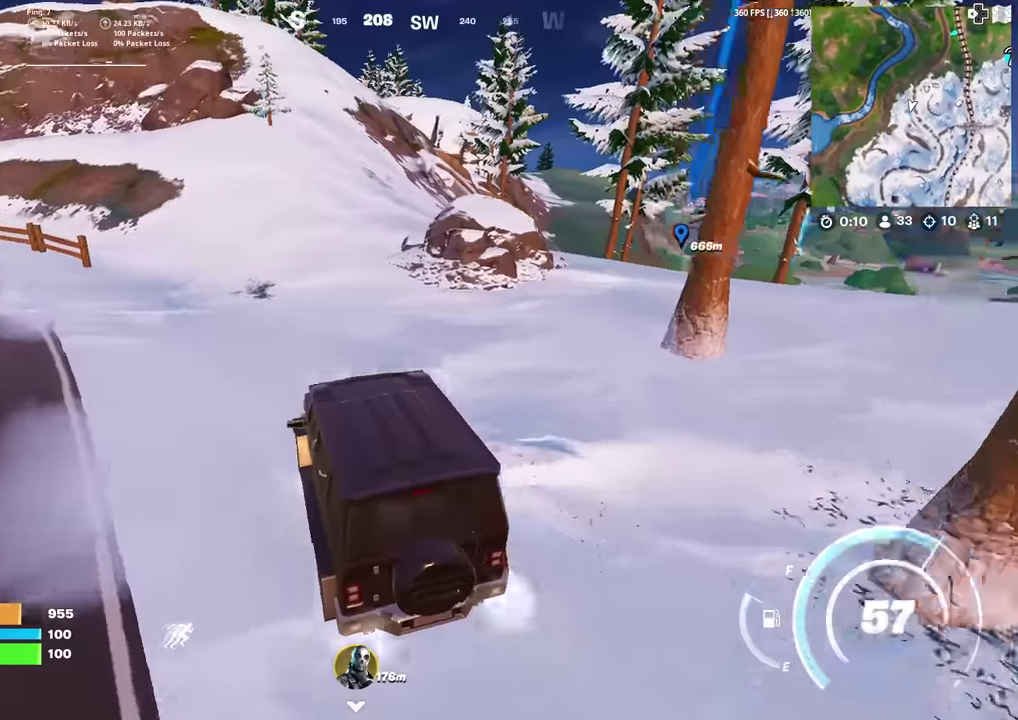
{"dt_ms": 401, "buttons": [], "left_stick": "up-right", "right_stick": "center", "events": []}
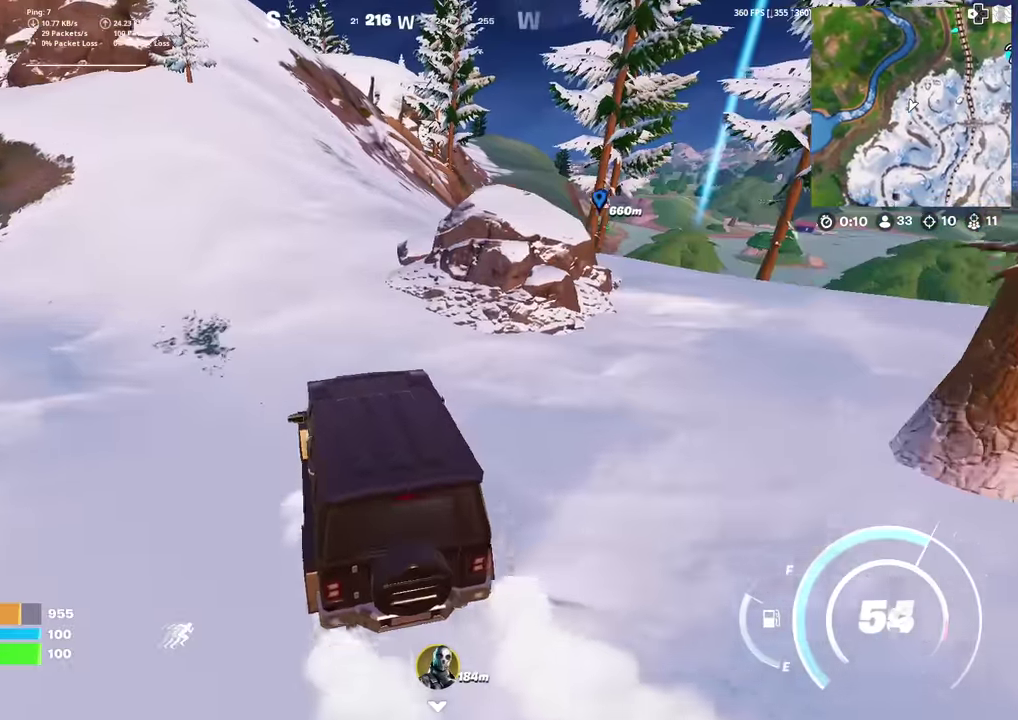
{"dt_ms": 600, "buttons": [], "left_stick": "up", "right_stick": "center", "events": [[300, "left_stick", "up"]]}
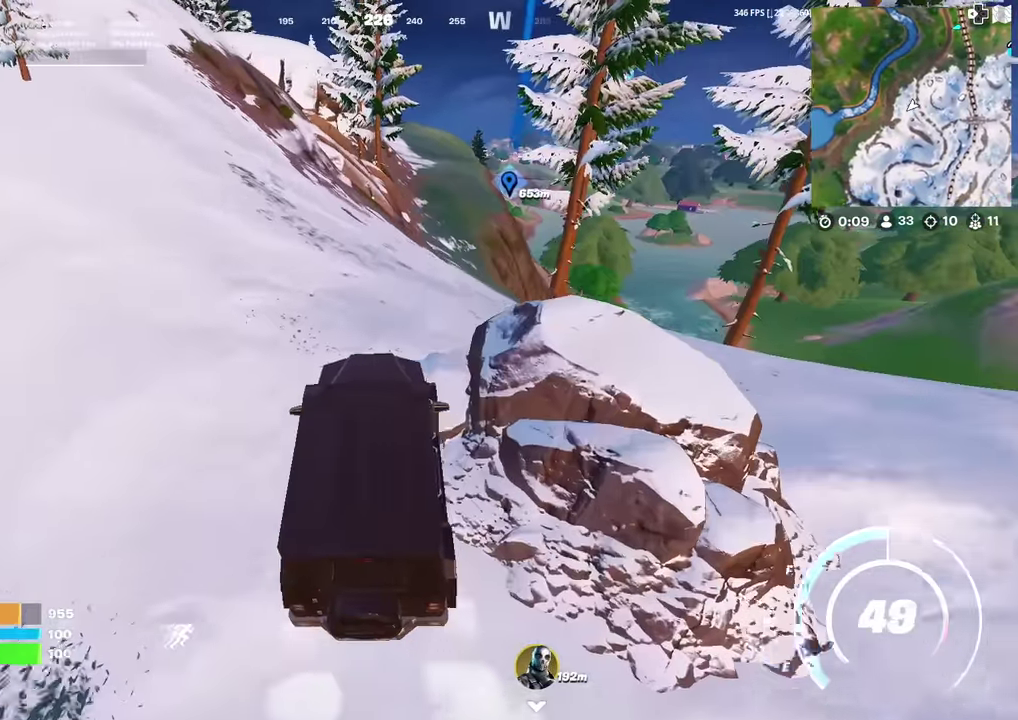
{"dt_ms": 401, "buttons": [], "left_stick": "up-right", "right_stick": "center", "events": [[301, "left_stick", "up-right"]]}
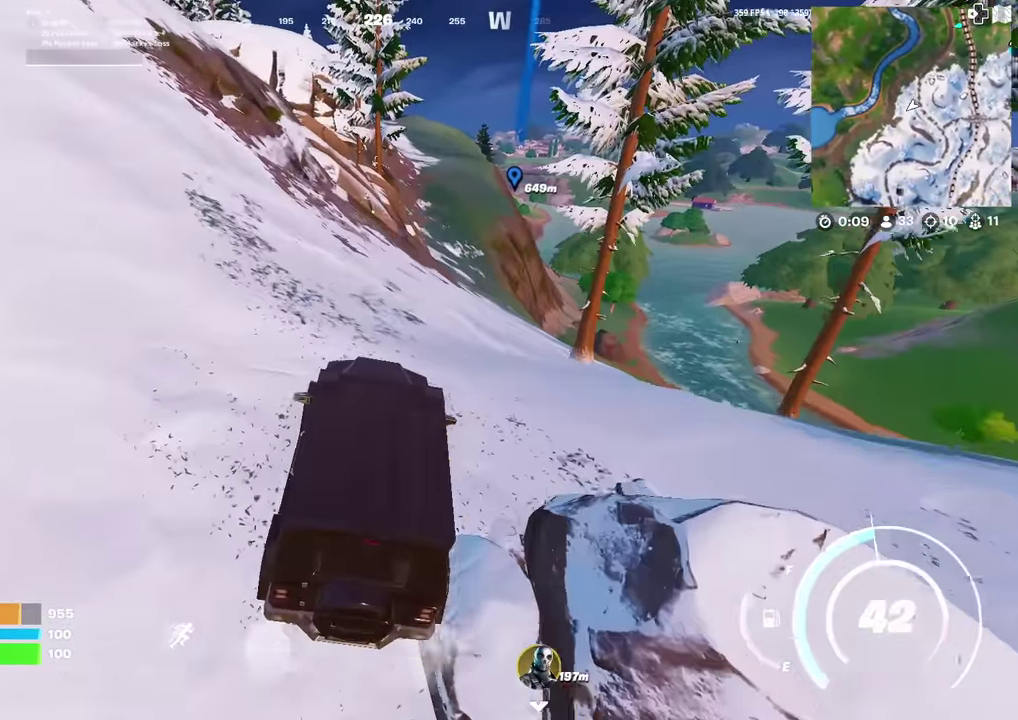
{"dt_ms": 500, "buttons": [], "left_stick": "up-right", "right_stick": "center", "events": []}
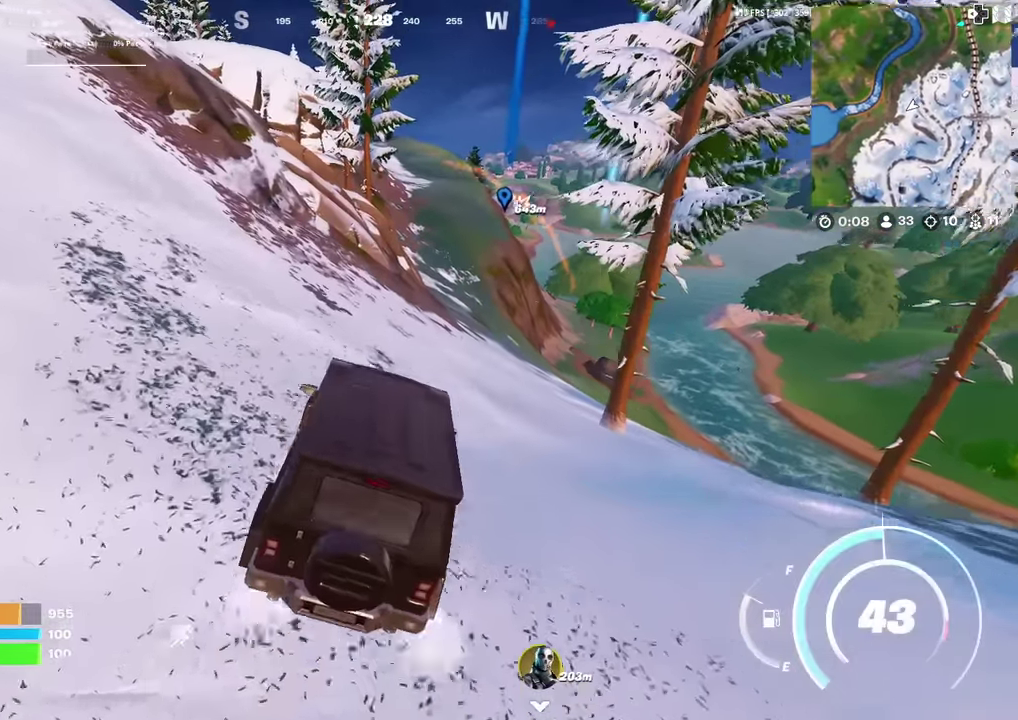
{"dt_ms": 701, "buttons": [], "left_stick": "up-right", "right_stick": "center", "events": [[134, "left_stick", "up"], [601, "left_stick", "up-right"]]}
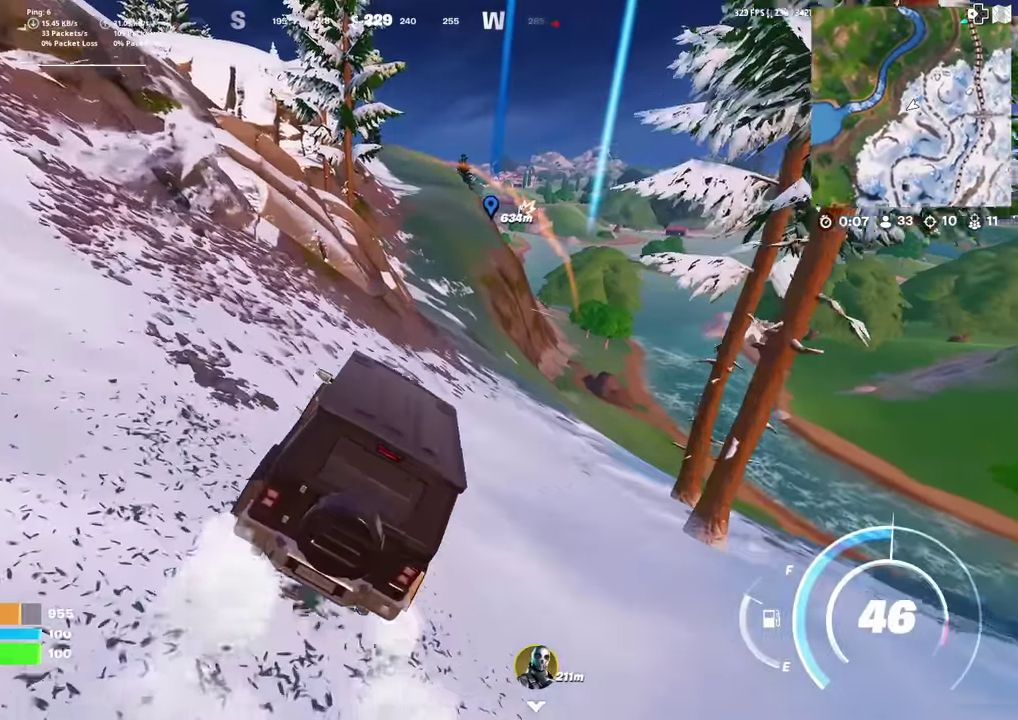
{"dt_ms": 300, "buttons": [], "left_stick": "up-right", "right_stick": "center", "events": []}
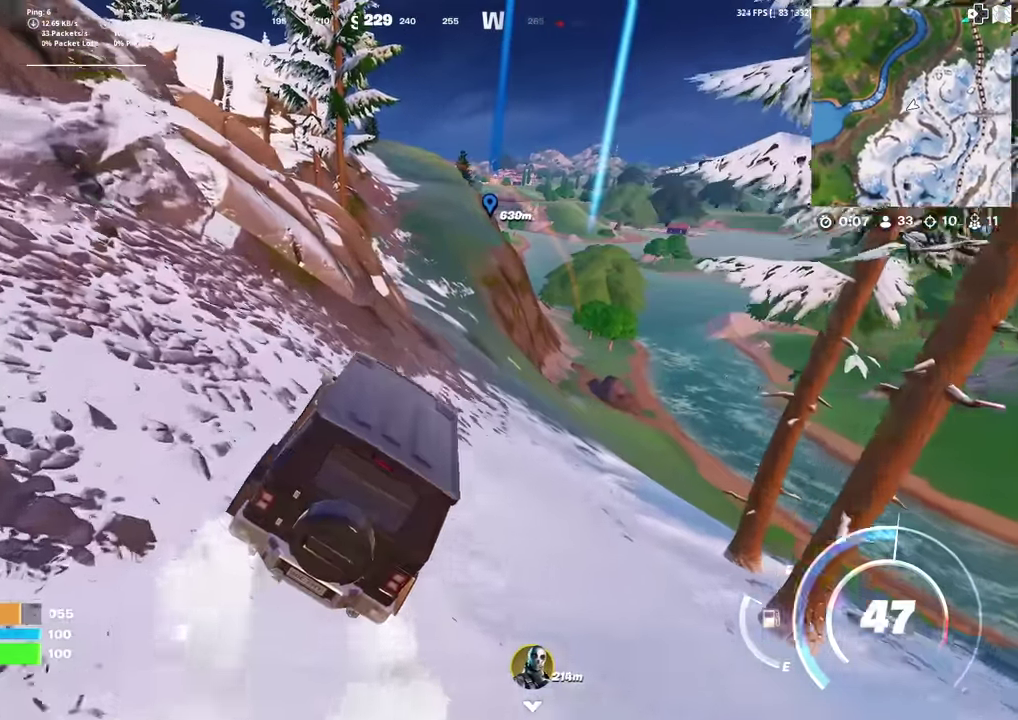
{"dt_ms": 601, "buttons": [], "left_stick": "up-right", "right_stick": "center", "events": []}
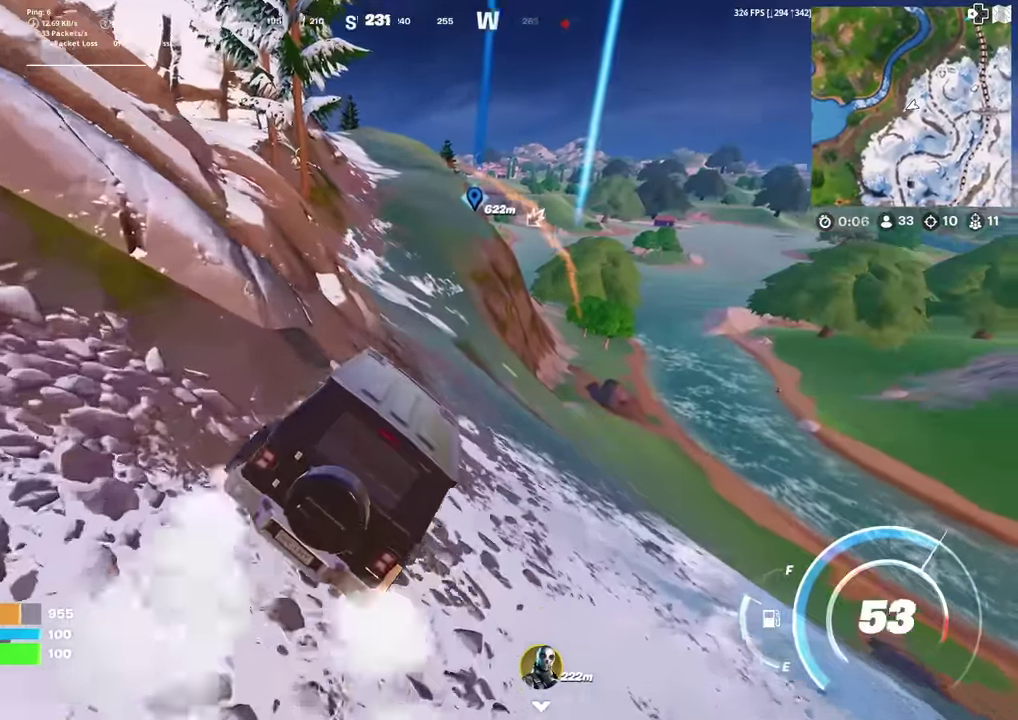
{"dt_ms": 400, "buttons": [], "left_stick": "up-left", "right_stick": "center", "events": [[200, "left_stick", "up"], [317, "left_stick", "up-left"]]}
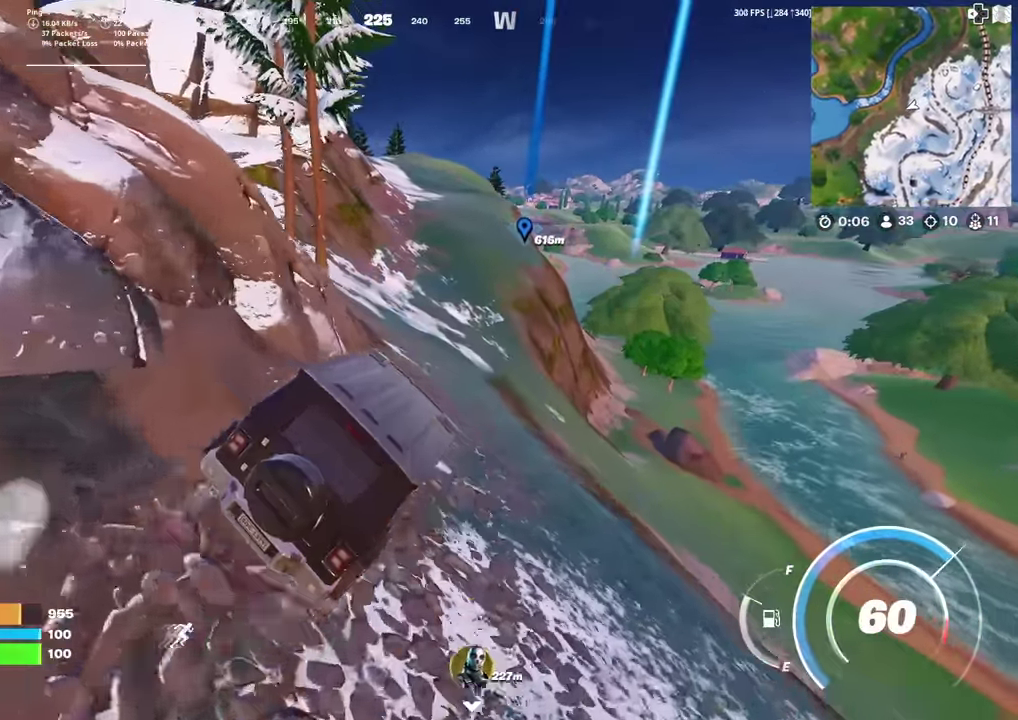
{"dt_ms": 601, "buttons": [], "left_stick": "up", "right_stick": "center", "events": [[200, "left_stick", "left"], [401, "left_stick", "up-left"], [467, "left_stick", "up"]]}
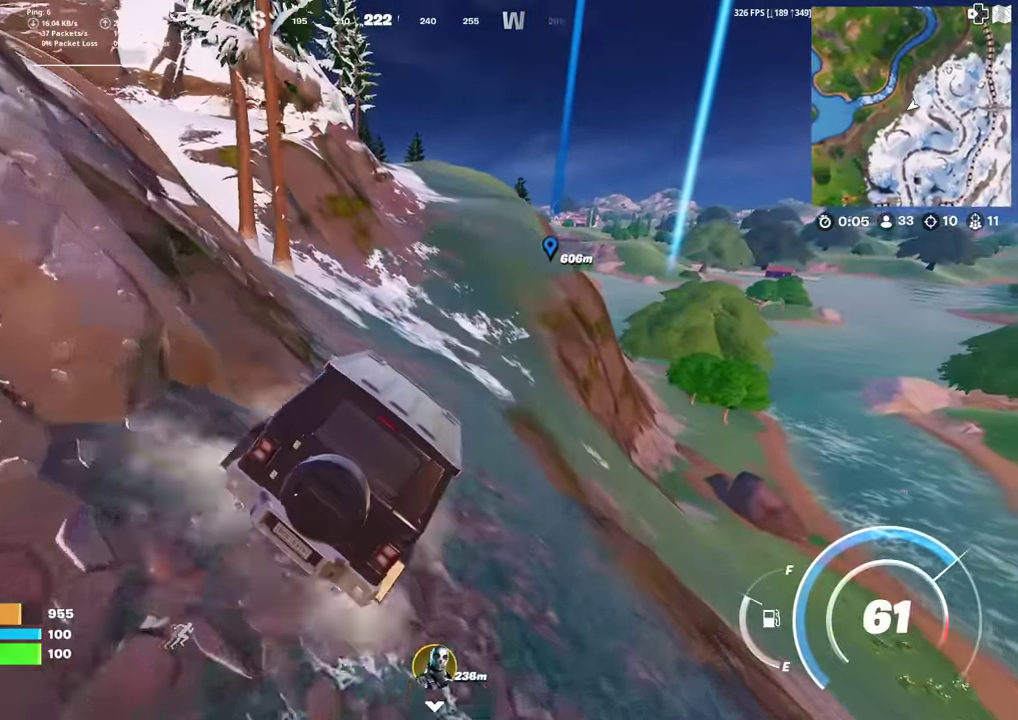
{"dt_ms": 400, "buttons": ["SQUARE"], "left_stick": "up", "right_stick": "center", "events": [[183, "right_stick", "up-left"], [233, "right_stick", "center"], [383, "SQUARE", "down"]]}
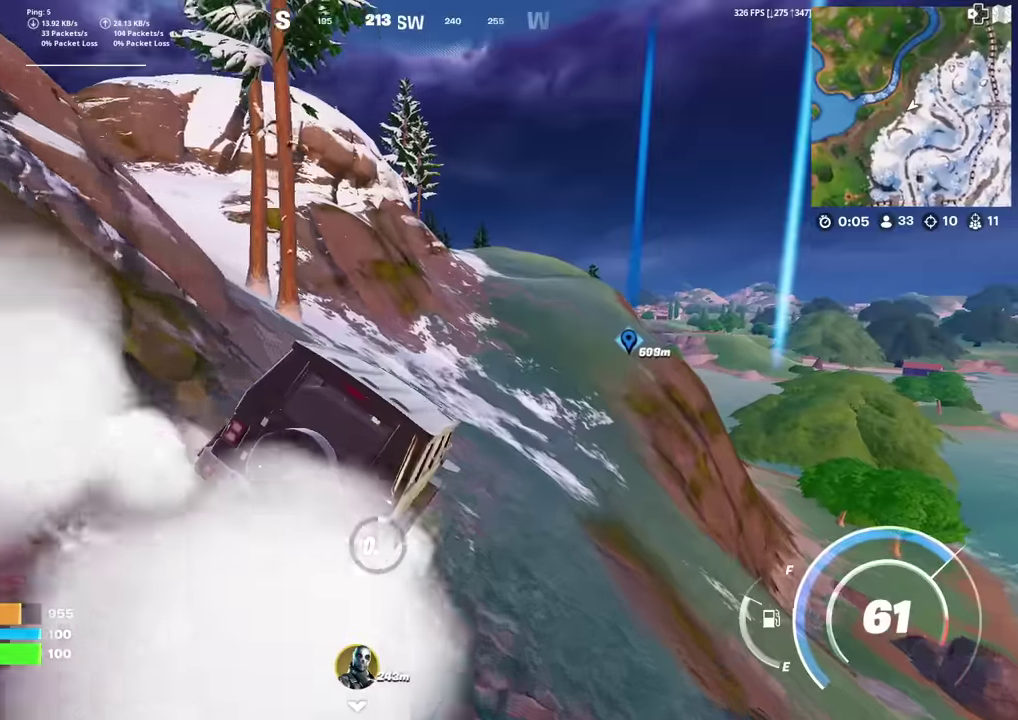
{"dt_ms": 501, "buttons": ["SQUARE"], "left_stick": "center", "right_stick": "center", "events": [[100, "left_stick", "center"]]}
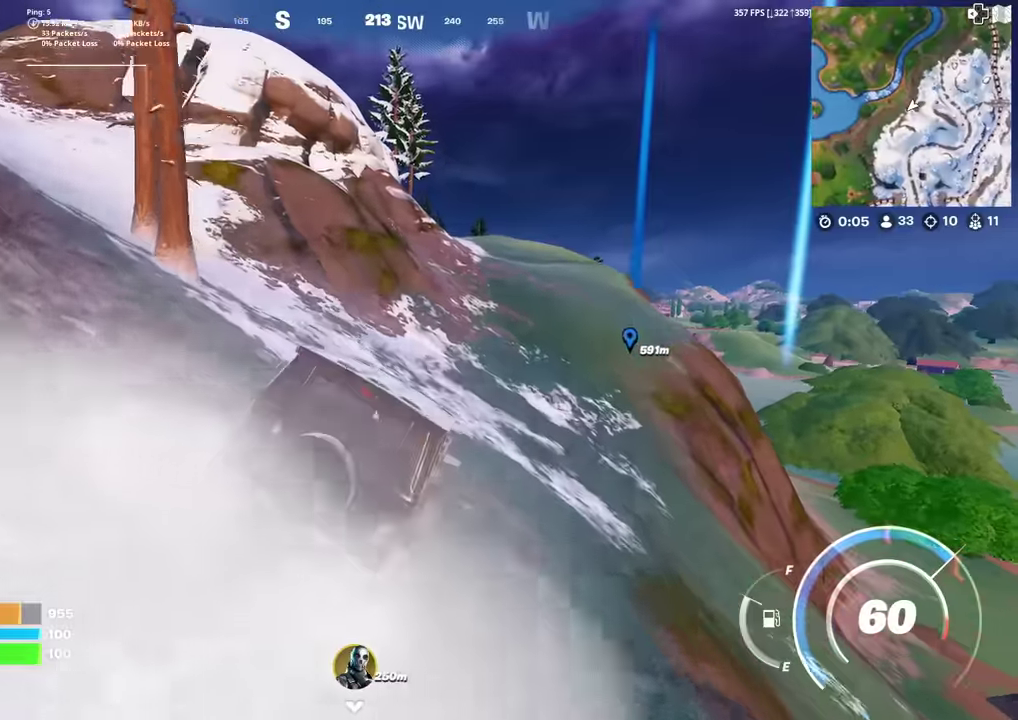
{"dt_ms": 500, "buttons": ["R1"], "left_stick": "up", "right_stick": "center", "events": [[33, "START", "down"], [33, "left_stick", "up-left"], [83, "START", "up"], [100, "SQUARE", "up"], [233, "right_stick", "up"], [267, "R1", "down"], [333, "left_stick", "up"], [350, "right_stick", "center"]]}
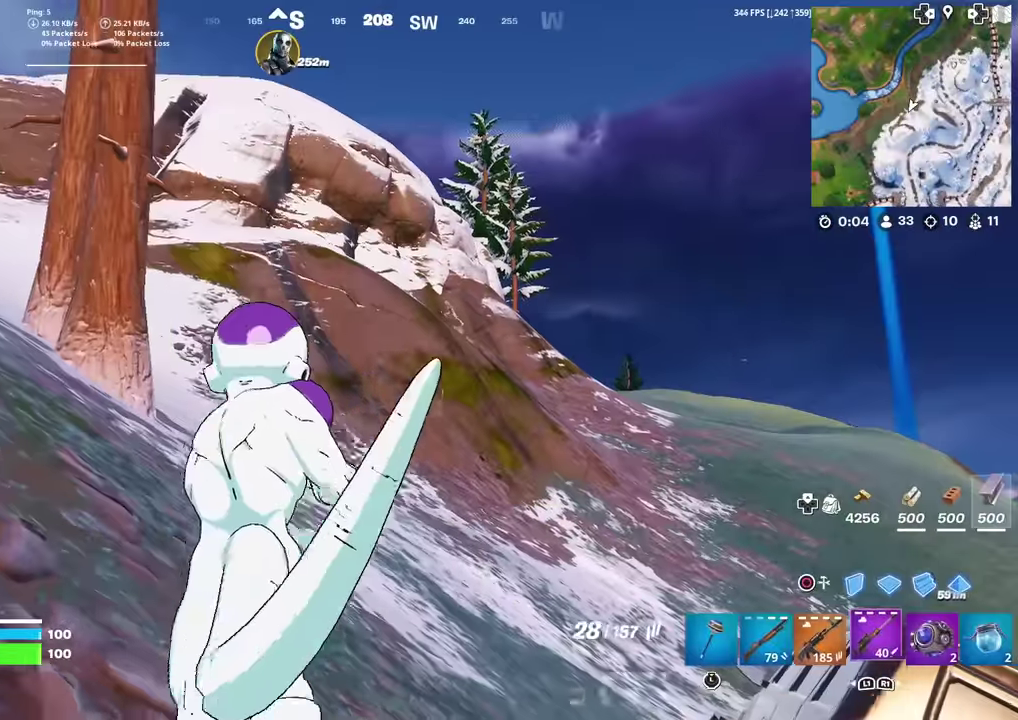
{"dt_ms": 501, "buttons": ["L2"], "left_stick": "up", "right_stick": "up", "events": [[100, "R1", "up"], [234, "left_stick", "up-right"], [401, "L2", "down"], [417, "left_stick", "up"], [434, "right_stick", "up"]]}
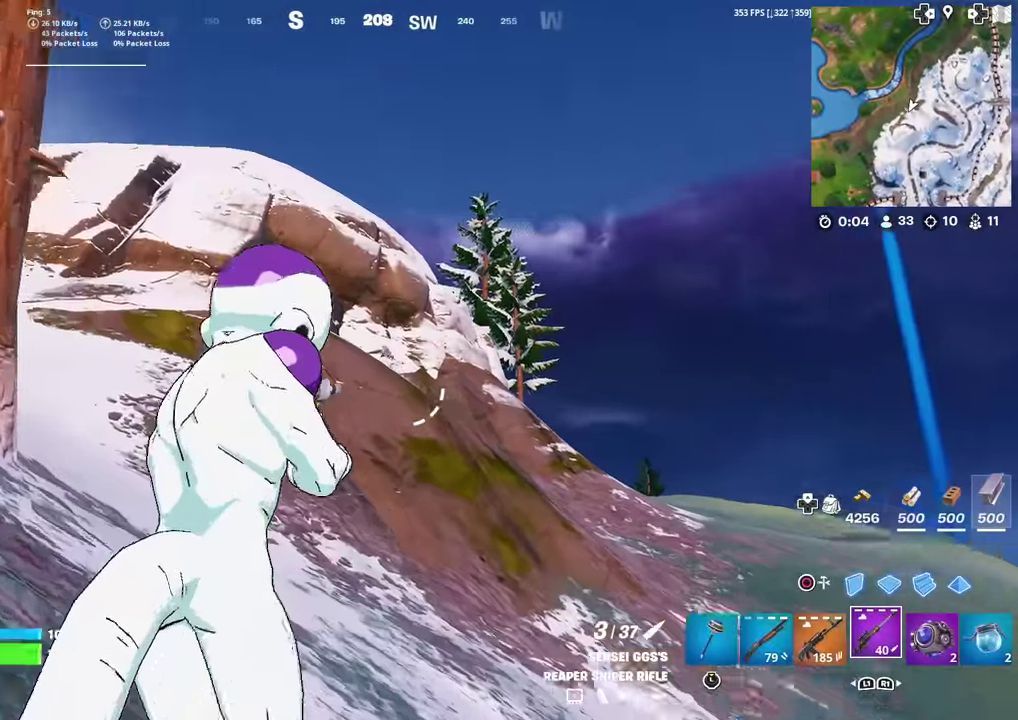
{"dt_ms": 500, "buttons": ["L2"], "left_stick": "up", "right_stick": "center", "events": [[33, "right_stick", "center"], [66, "left_stick", "up-left"], [200, "right_stick", "up-left"], [417, "right_stick", "center"], [450, "left_stick", "up"]]}
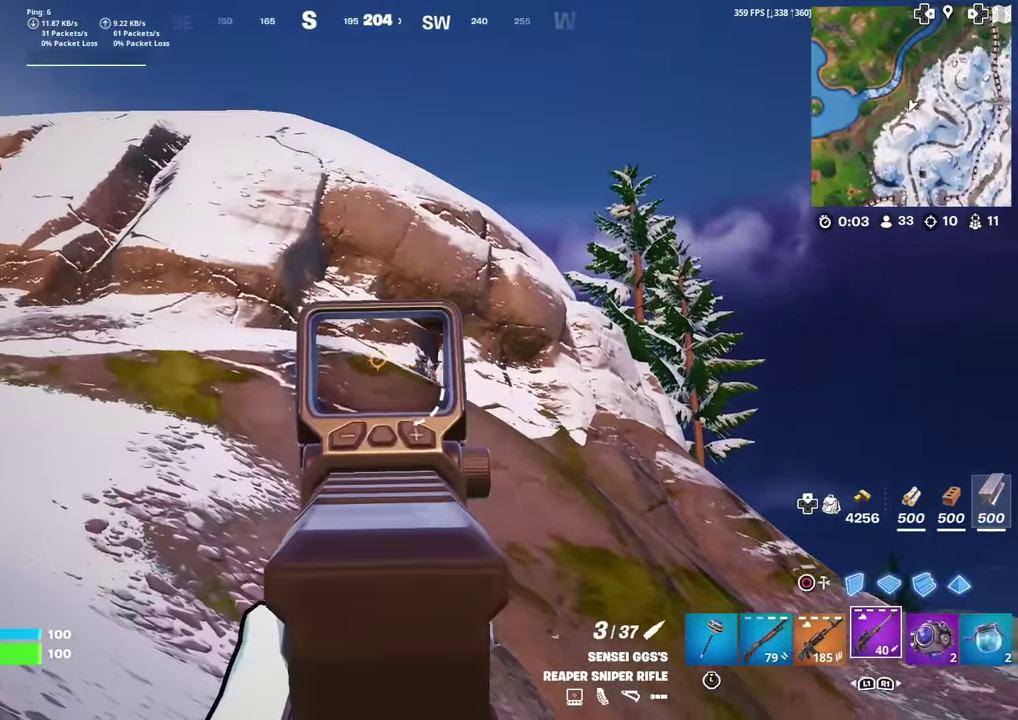
{"dt_ms": 401, "buttons": [], "left_stick": "up", "right_stick": "down-left", "events": [[17, "left_stick", "up-right"], [267, "R2", "down"], [317, "L2", "up"], [317, "left_stick", "up"], [317, "right_stick", "down-left"], [367, "R2", "up"]]}
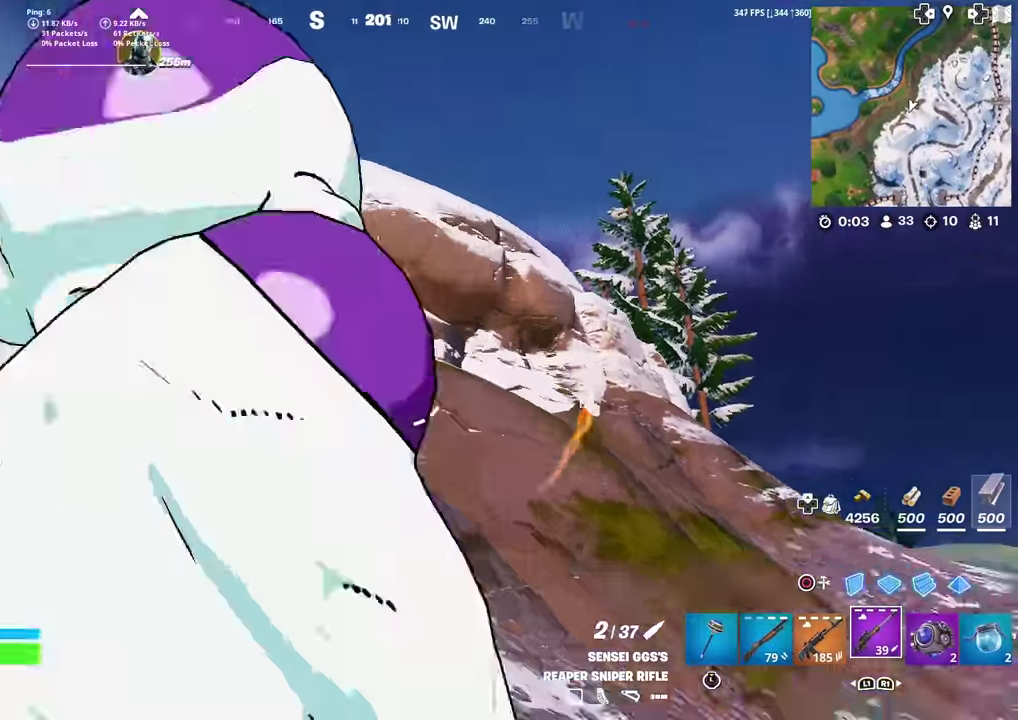
{"dt_ms": 600, "buttons": [], "left_stick": "up-left", "right_stick": "left", "events": [[33, "right_stick", "center"], [233, "right_stick", "left"], [316, "right_stick", "center"], [533, "right_stick", "left"], [550, "left_stick", "up-left"]]}
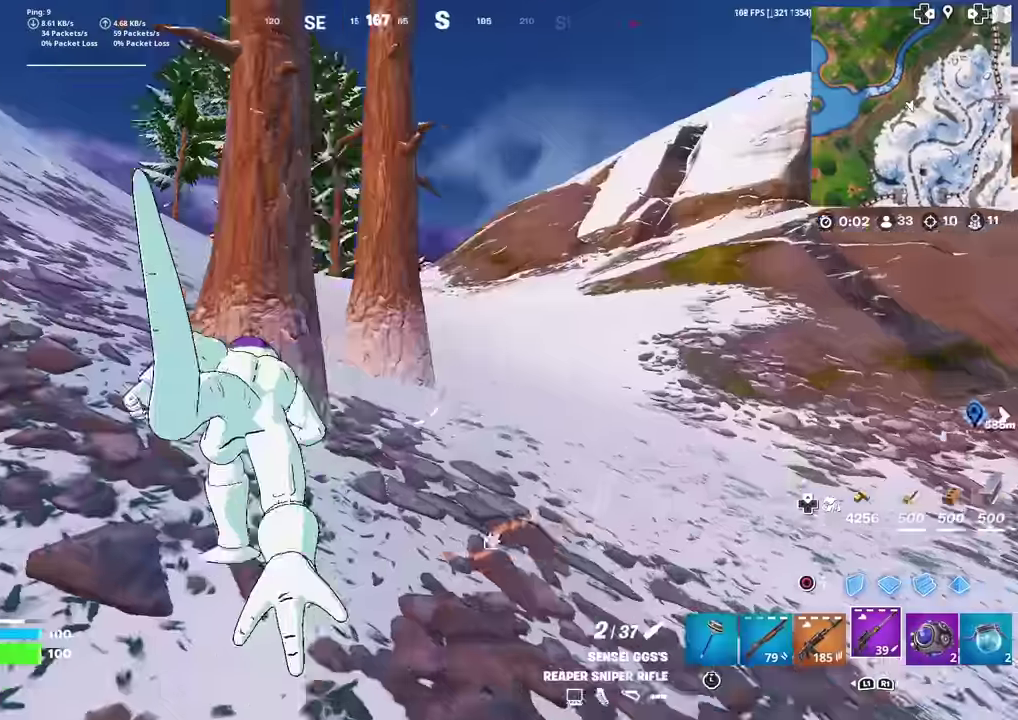
{"dt_ms": 300, "buttons": [], "left_stick": "up-left", "right_stick": "center", "events": [[117, "right_stick", "center"], [150, "left_stick", "up"], [284, "left_stick", "up-left"]]}
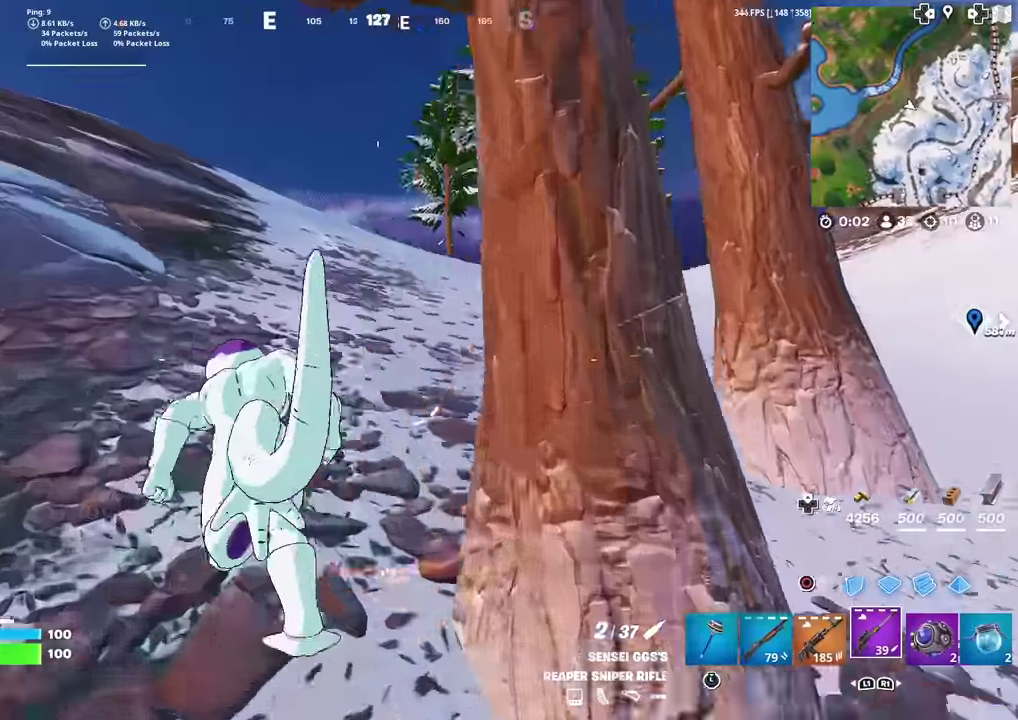
{"dt_ms": 701, "buttons": ["L2"], "left_stick": "up-left", "right_stick": "center", "events": [[50, "right_stick", "right"], [267, "right_stick", "center"], [701, "L2", "down"]]}